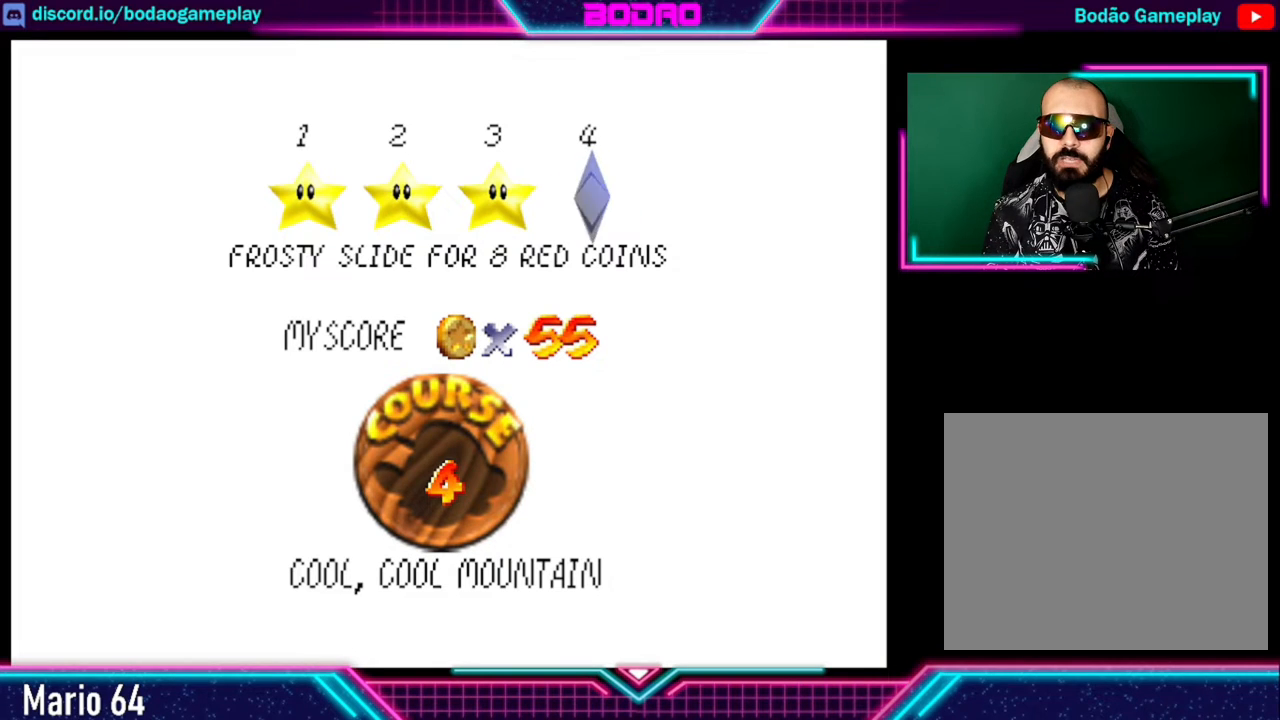
Gameplay with a controller (Xbox layout); each line is a JSON object with the inputs held at the frame after it. "events" lists button and stick changes between this image and that frame as [ms after this image, input, new state], when the widget could be followed in between. Not read: L3 R3 right_stick.
{"buttons": ["A"], "left_stick": "center", "events": [[400, "A", "down"]]}
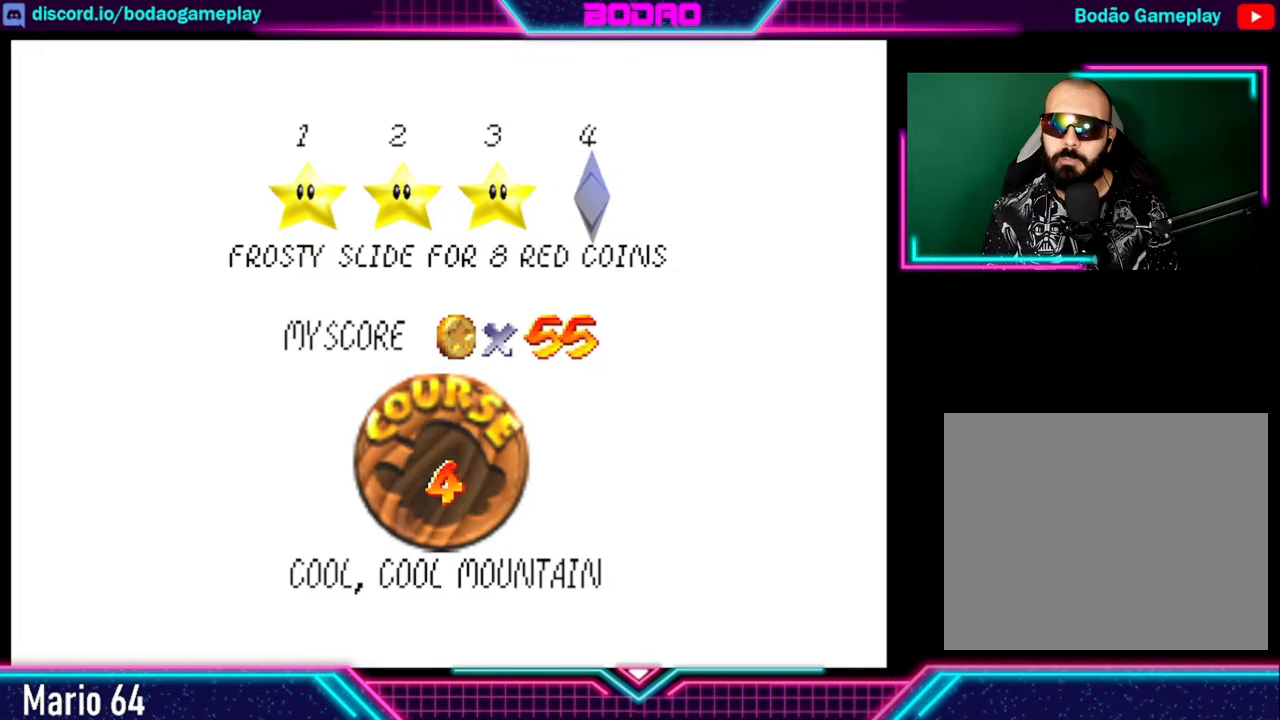
{"buttons": [], "left_stick": "center", "events": [[40, "A", "up"]]}
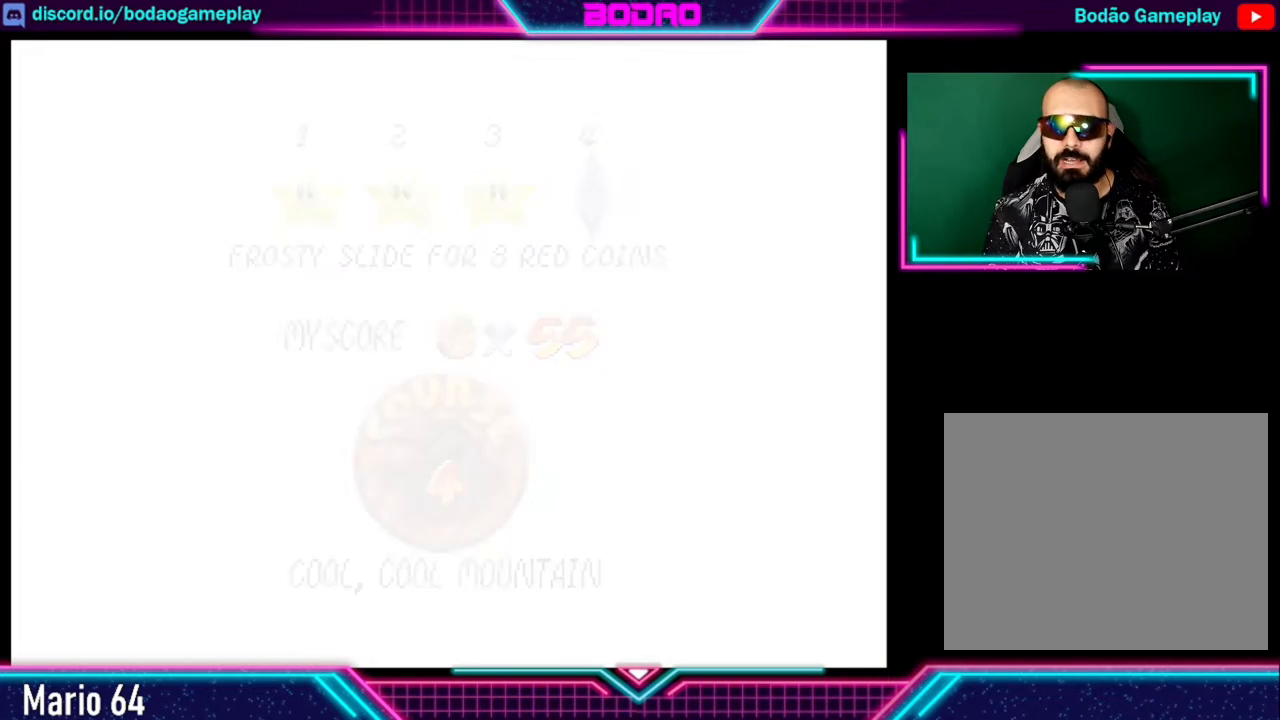
{"buttons": [], "left_stick": "center", "events": []}
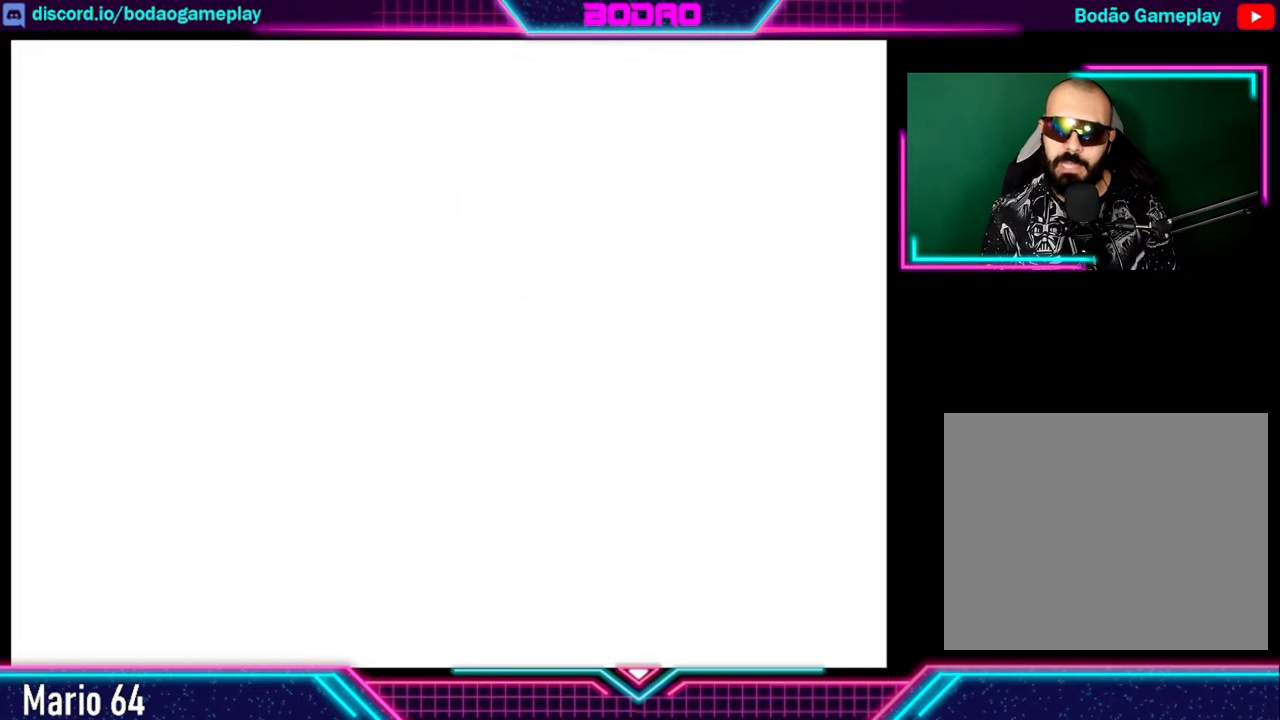
{"buttons": [], "left_stick": "center", "events": []}
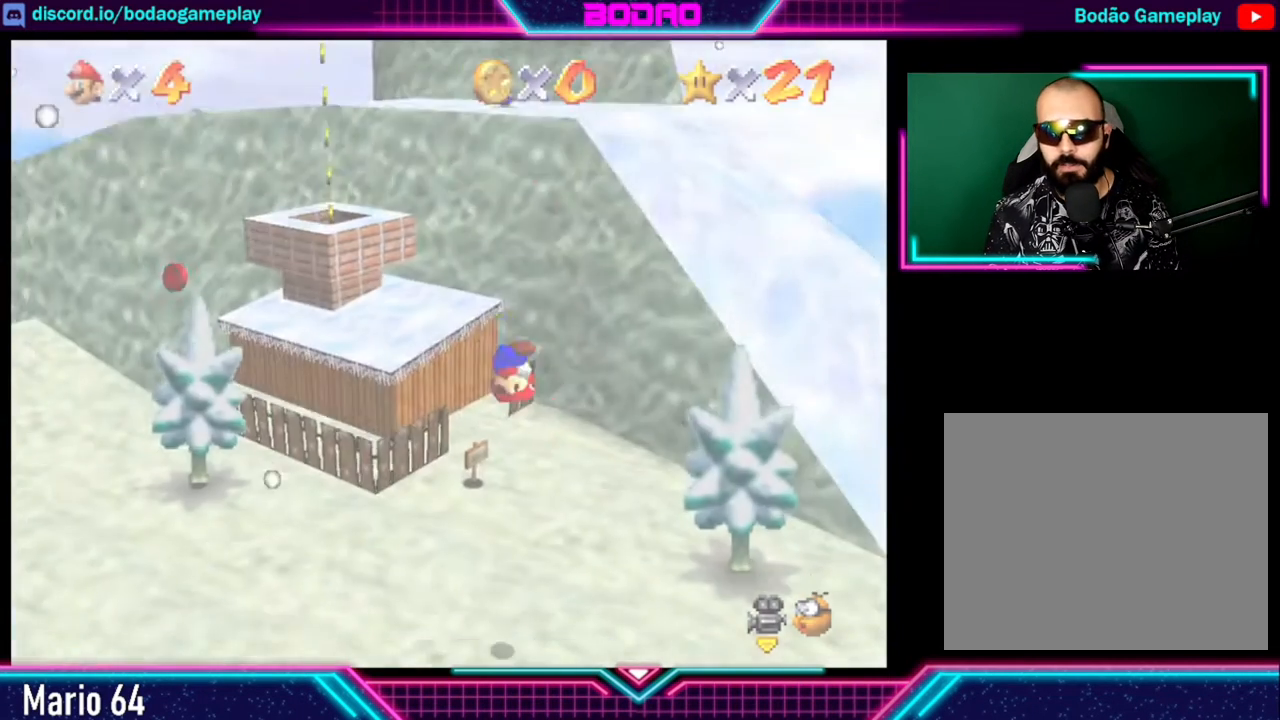
{"buttons": [], "left_stick": "center", "events": []}
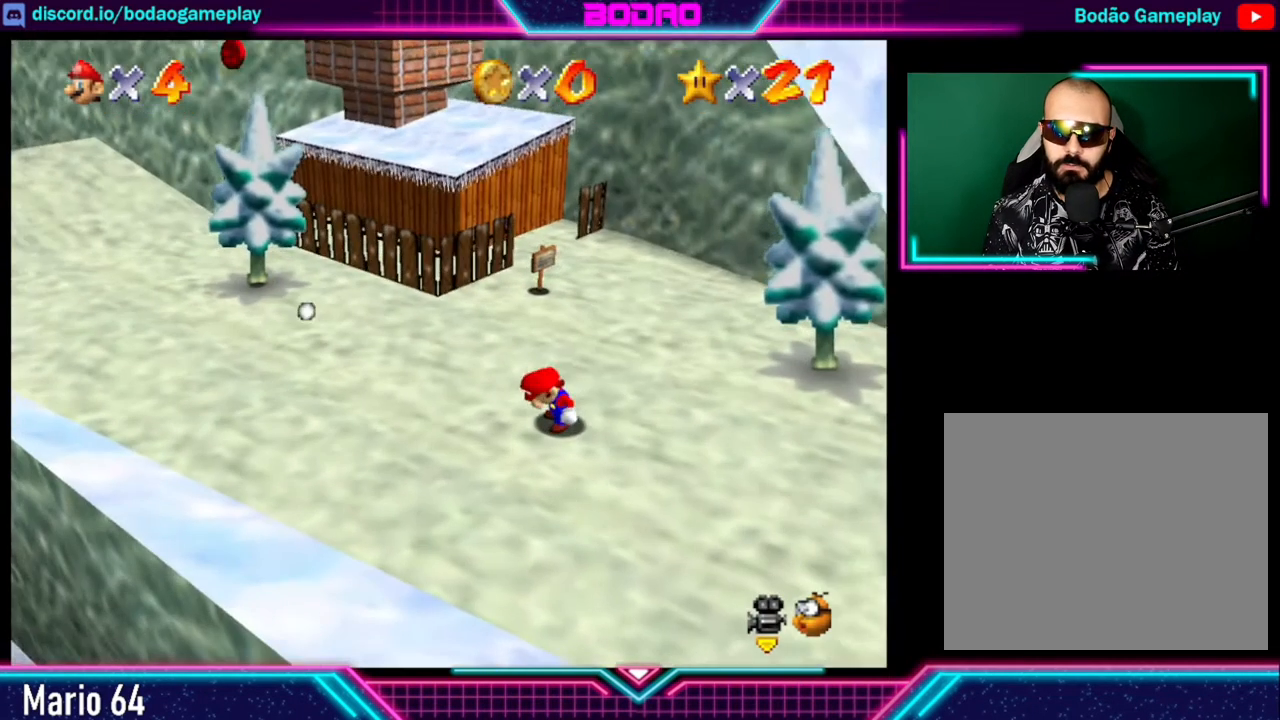
{"buttons": [], "left_stick": "center", "events": []}
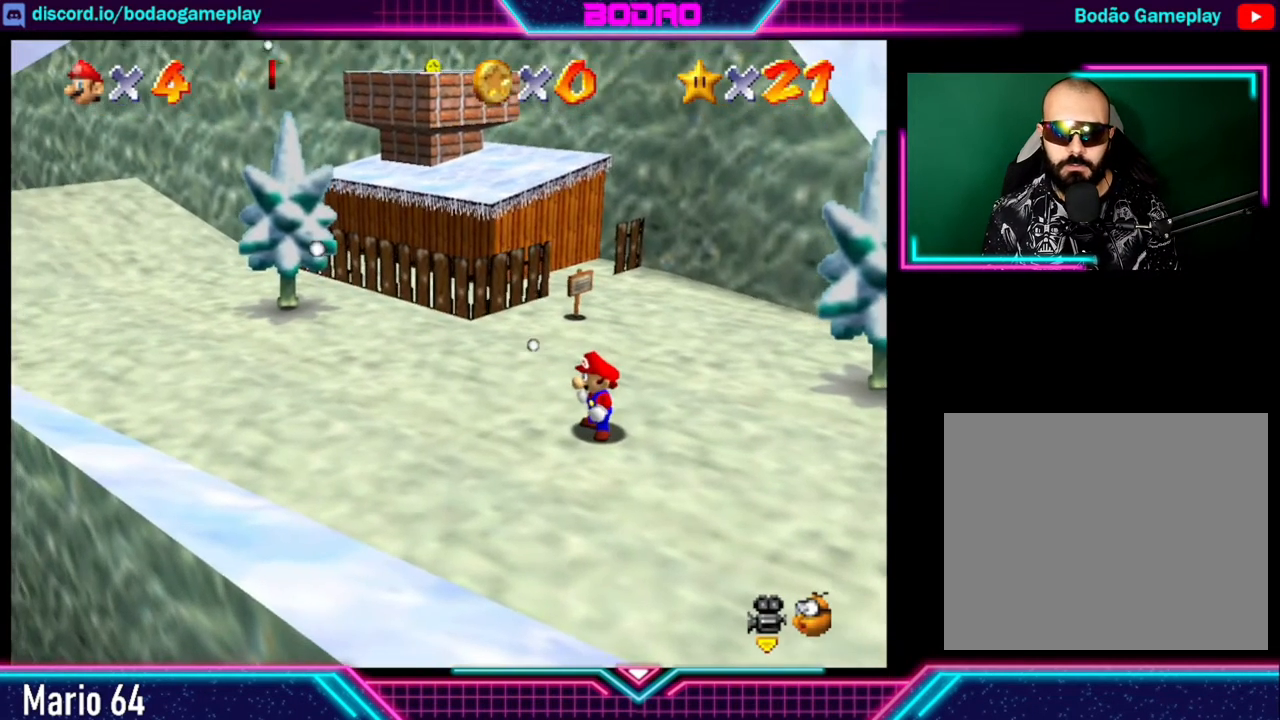
{"buttons": [], "left_stick": "up-left", "events": [[240, "left_stick", "up-left"]]}
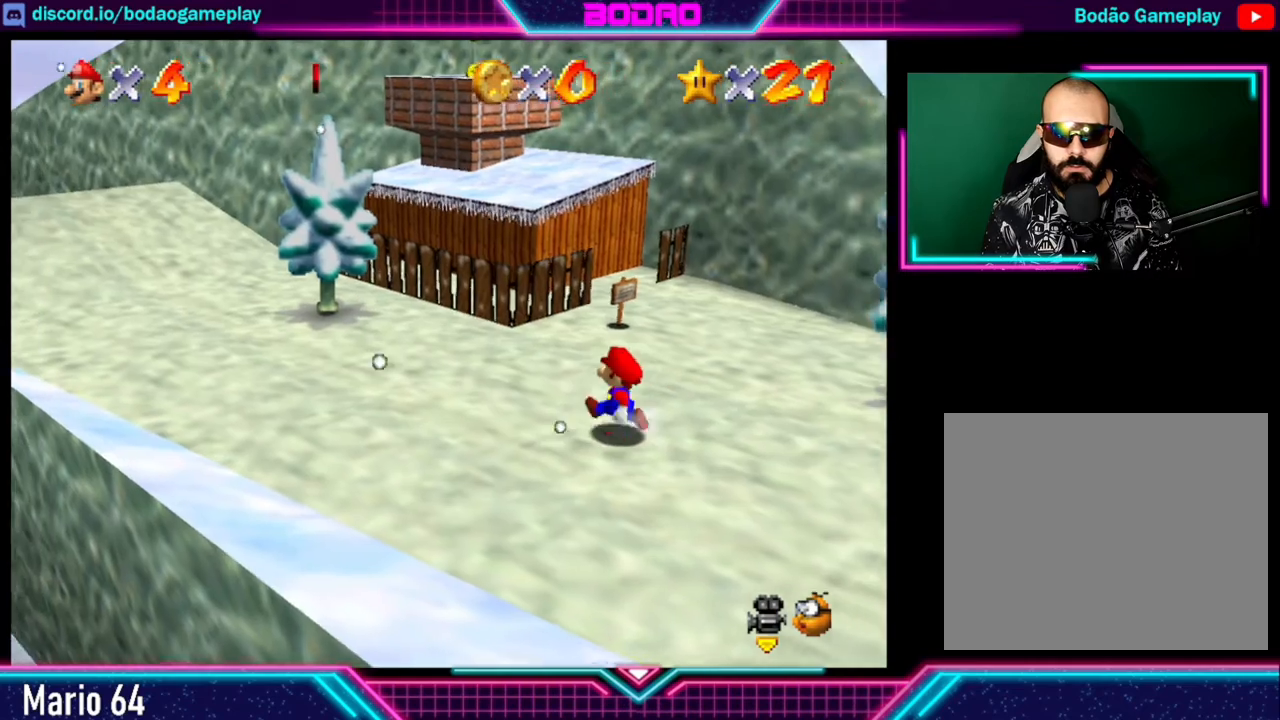
{"buttons": [], "left_stick": "up-left", "events": []}
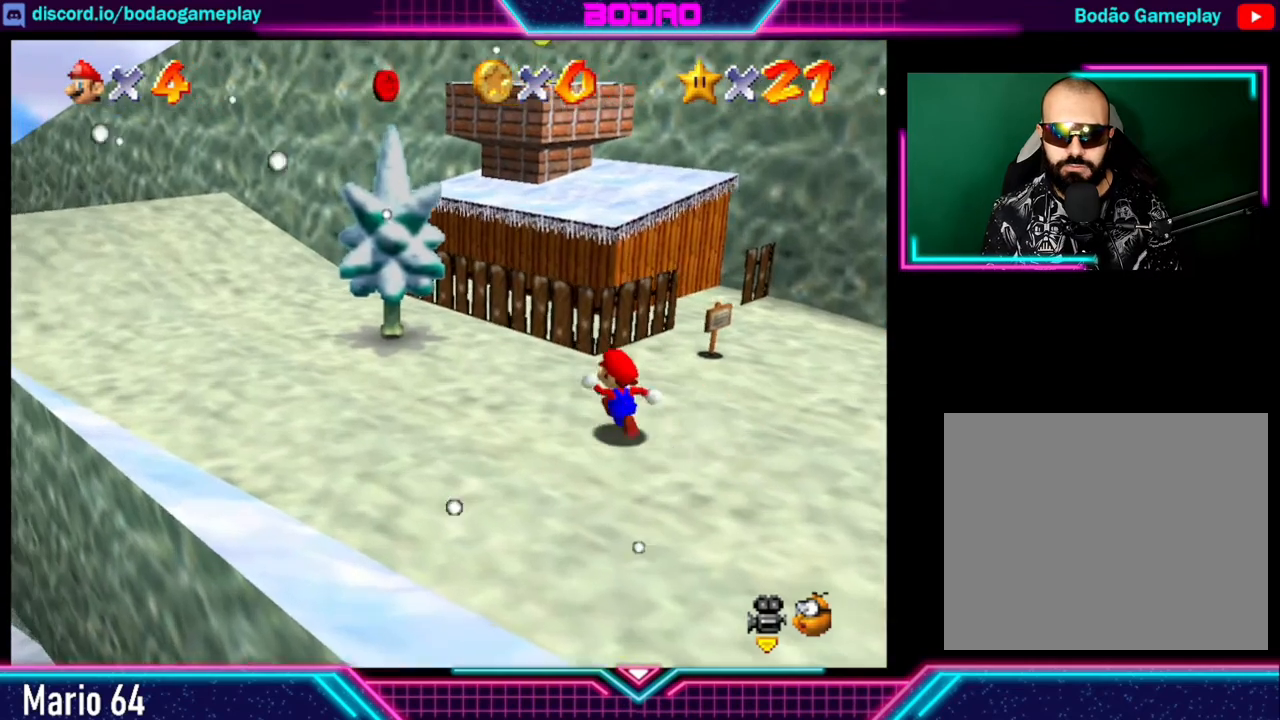
{"buttons": [], "left_stick": "center", "events": [[200, "left_stick", "center"]]}
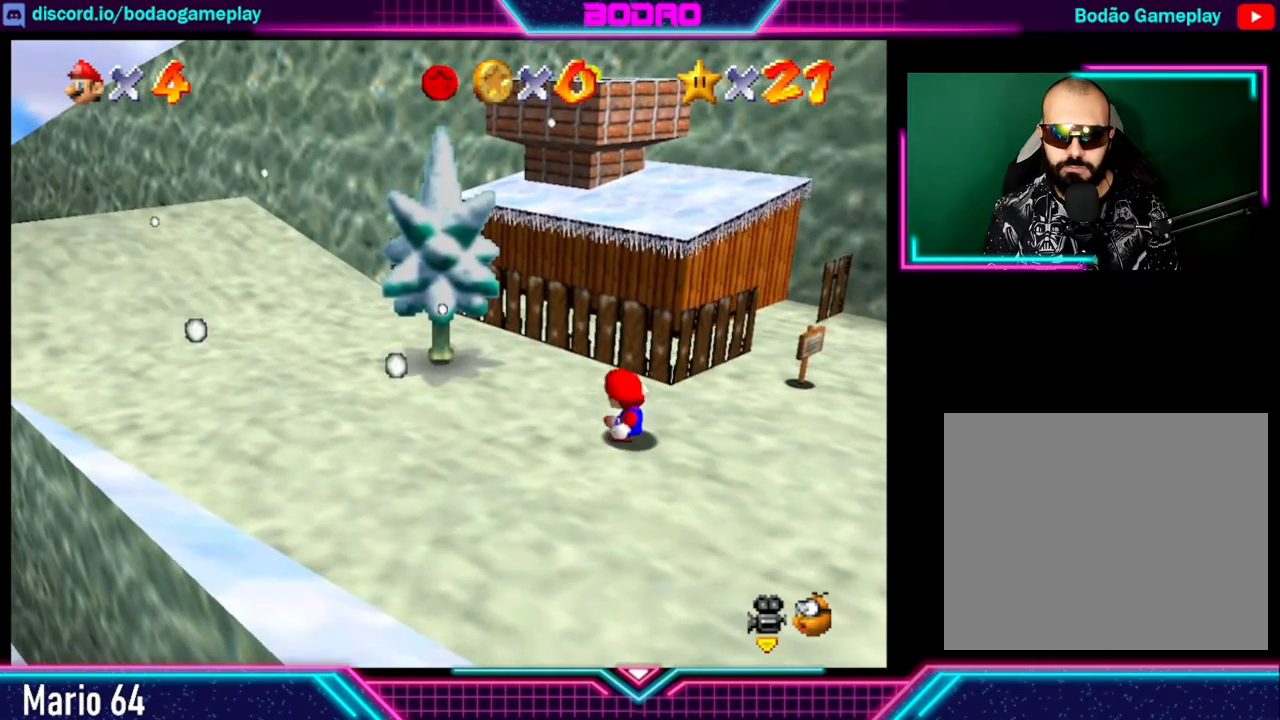
{"buttons": [], "left_stick": "center", "events": []}
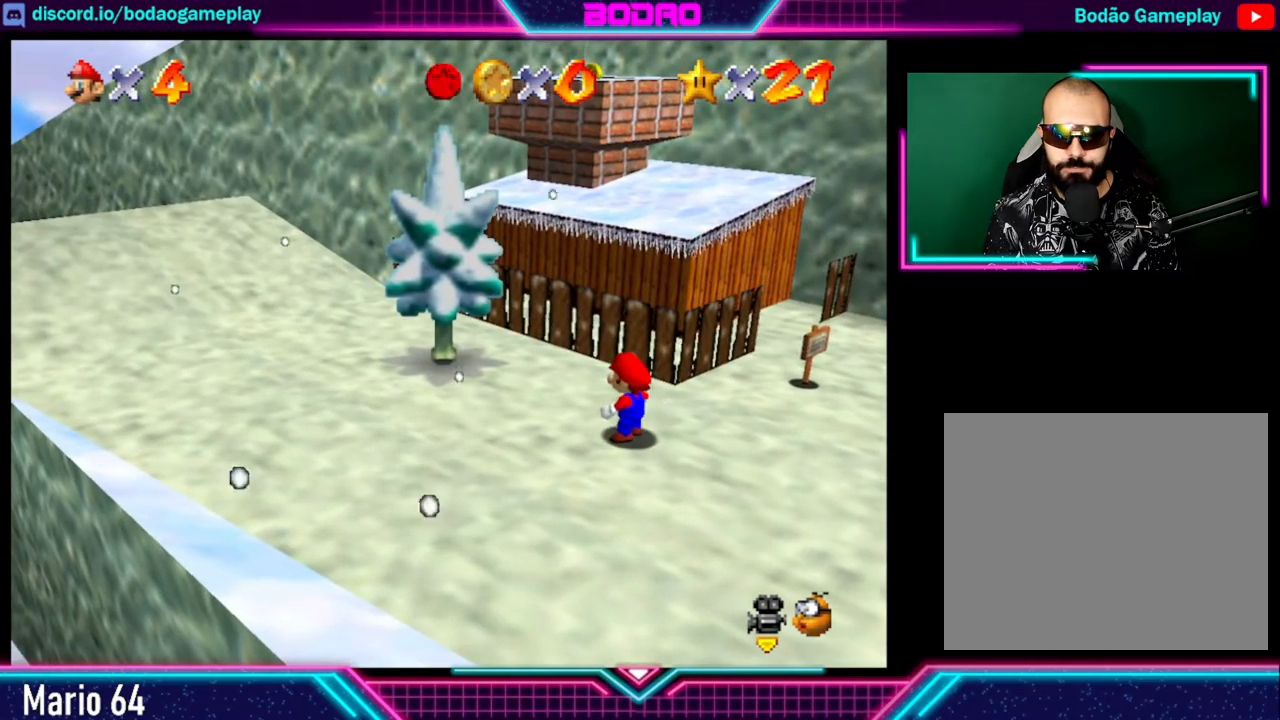
{"buttons": [], "left_stick": "up-left", "events": [[480, "left_stick", "up-left"]]}
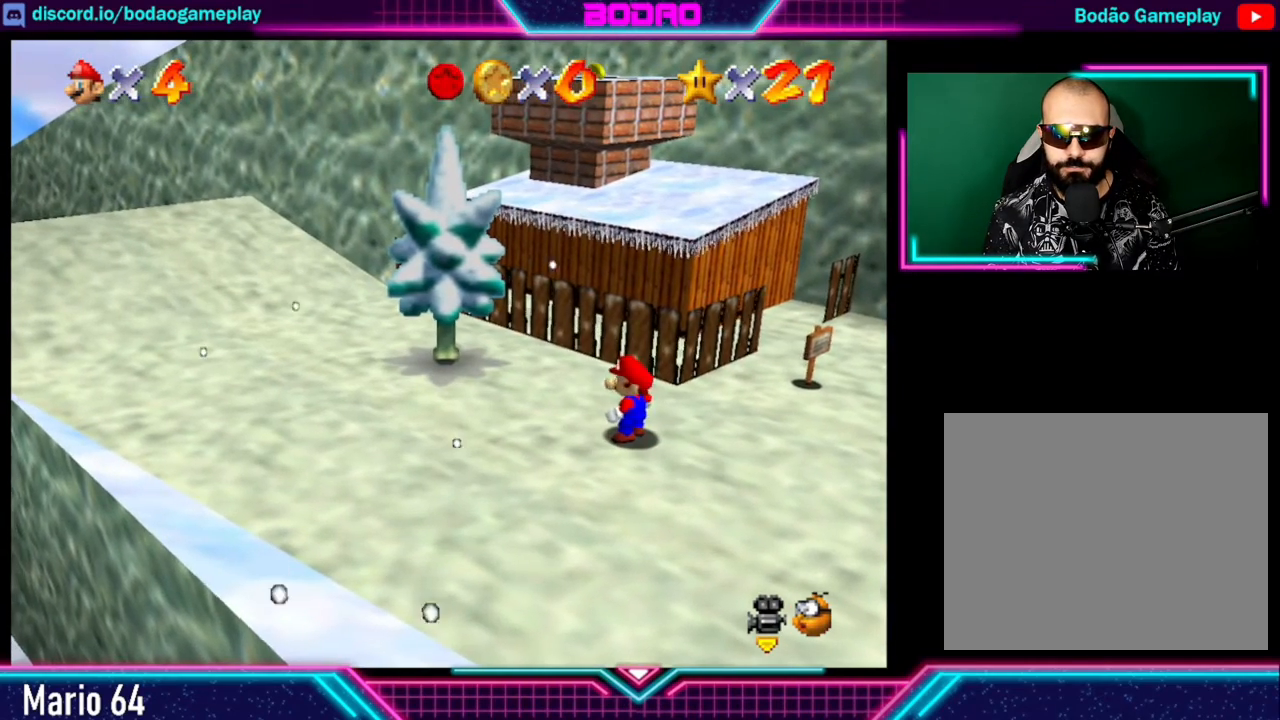
{"buttons": [], "left_stick": "left", "events": [[440, "left_stick", "left"]]}
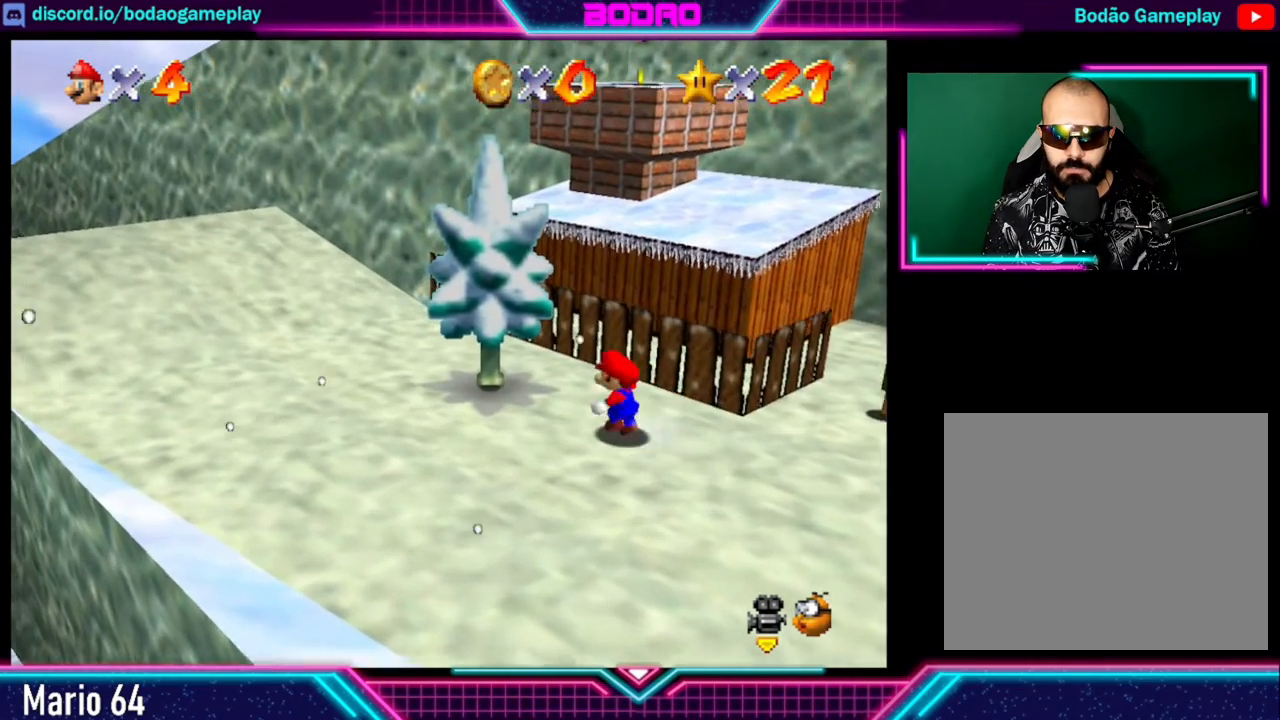
{"buttons": [], "left_stick": "center", "events": [[80, "left_stick", "center"]]}
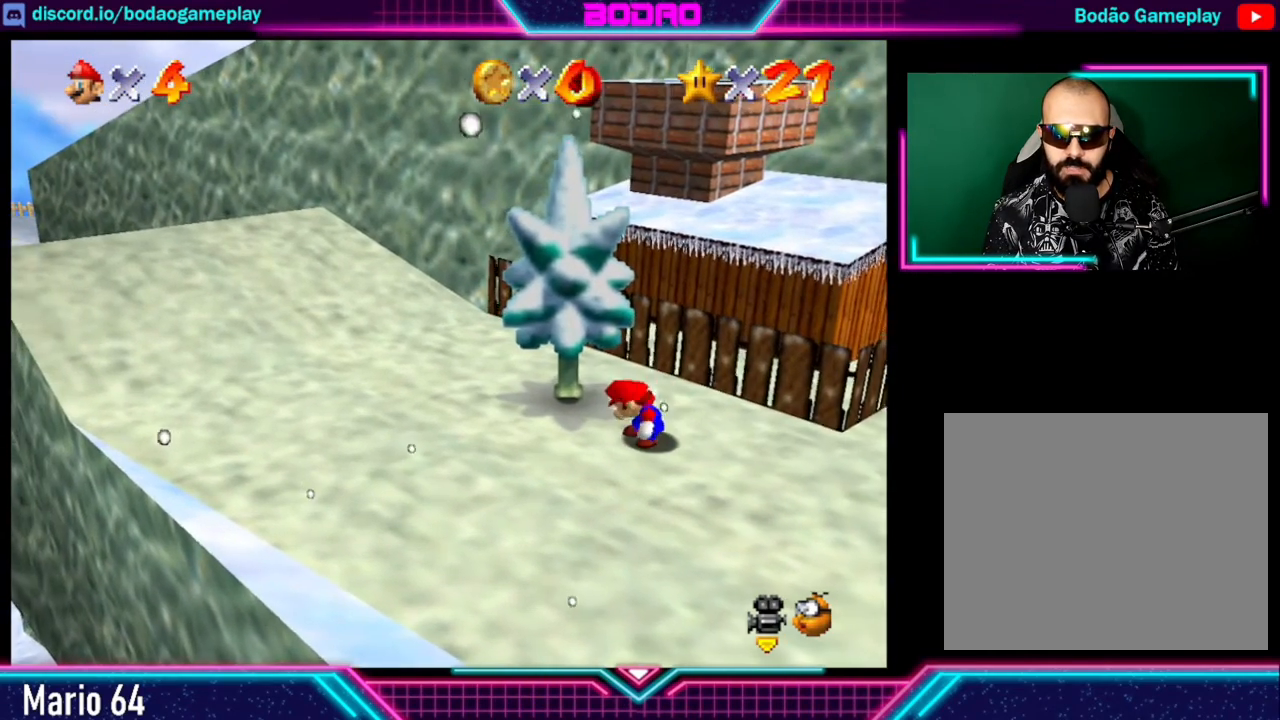
{"buttons": [], "left_stick": "center", "events": [[120, "left_stick", "up-left"], [320, "left_stick", "center"]]}
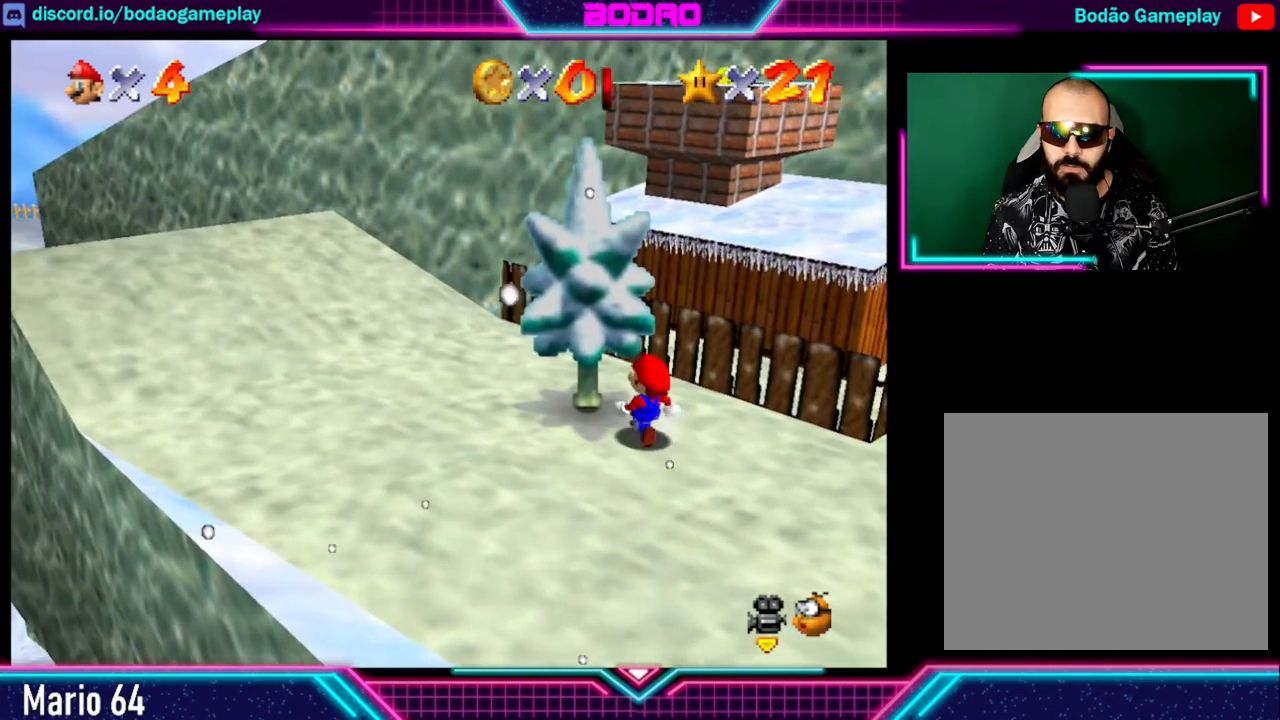
{"buttons": [], "left_stick": "down-right", "events": [[40, "left_stick", "right"], [120, "left_stick", "down-right"]]}
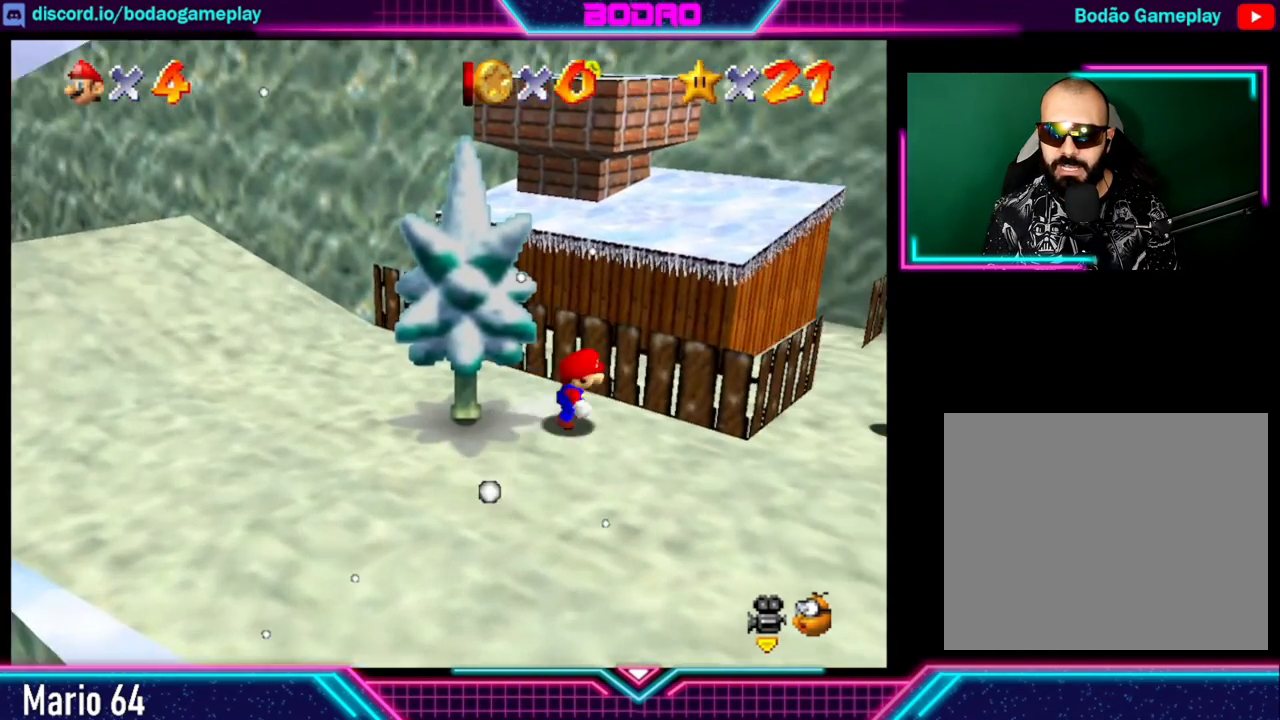
{"buttons": ["A"], "left_stick": "up", "events": [[80, "A", "down"], [120, "left_stick", "up-right"], [280, "left_stick", "up"]]}
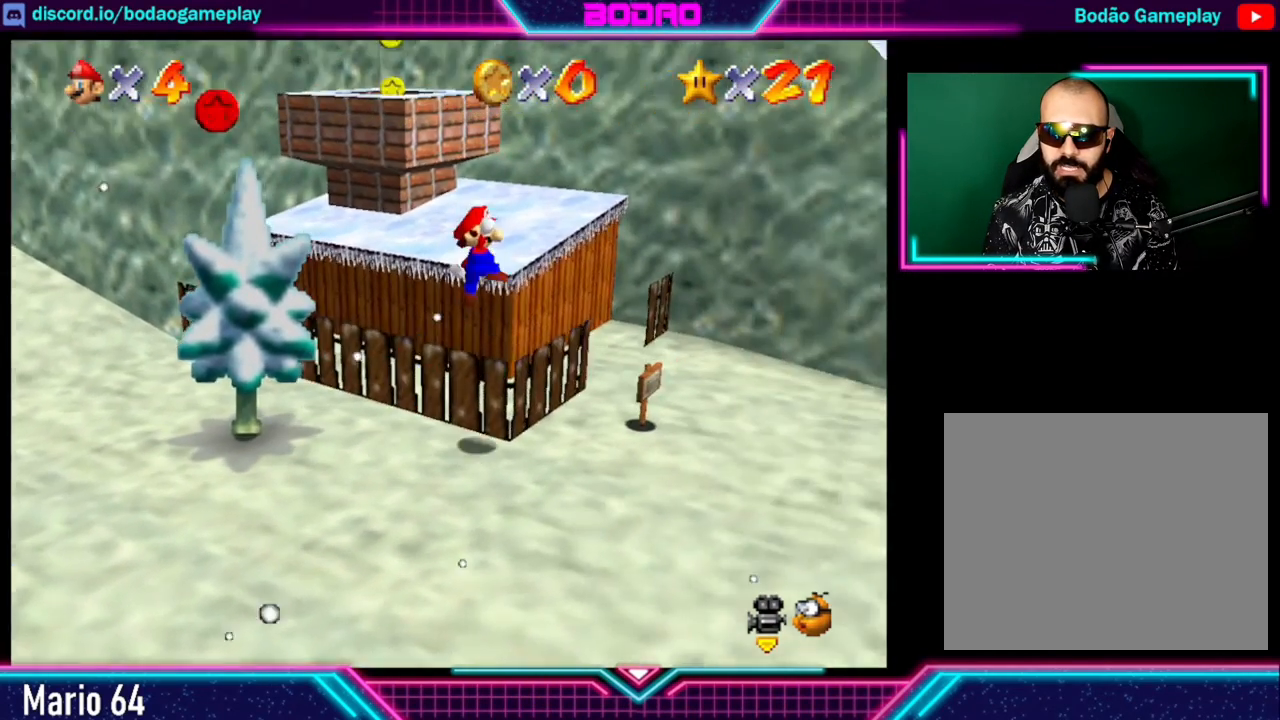
{"buttons": [], "left_stick": "right", "events": [[160, "A", "up"], [240, "left_stick", "right"]]}
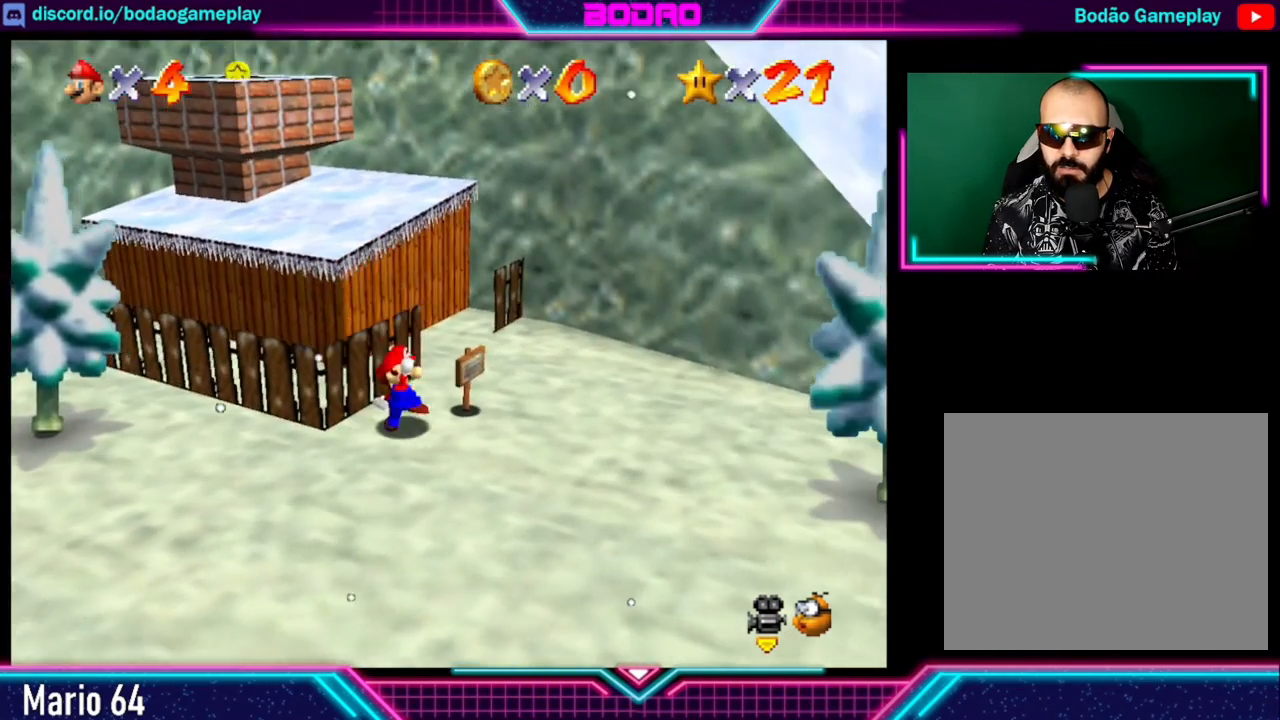
{"buttons": [], "left_stick": "right", "events": []}
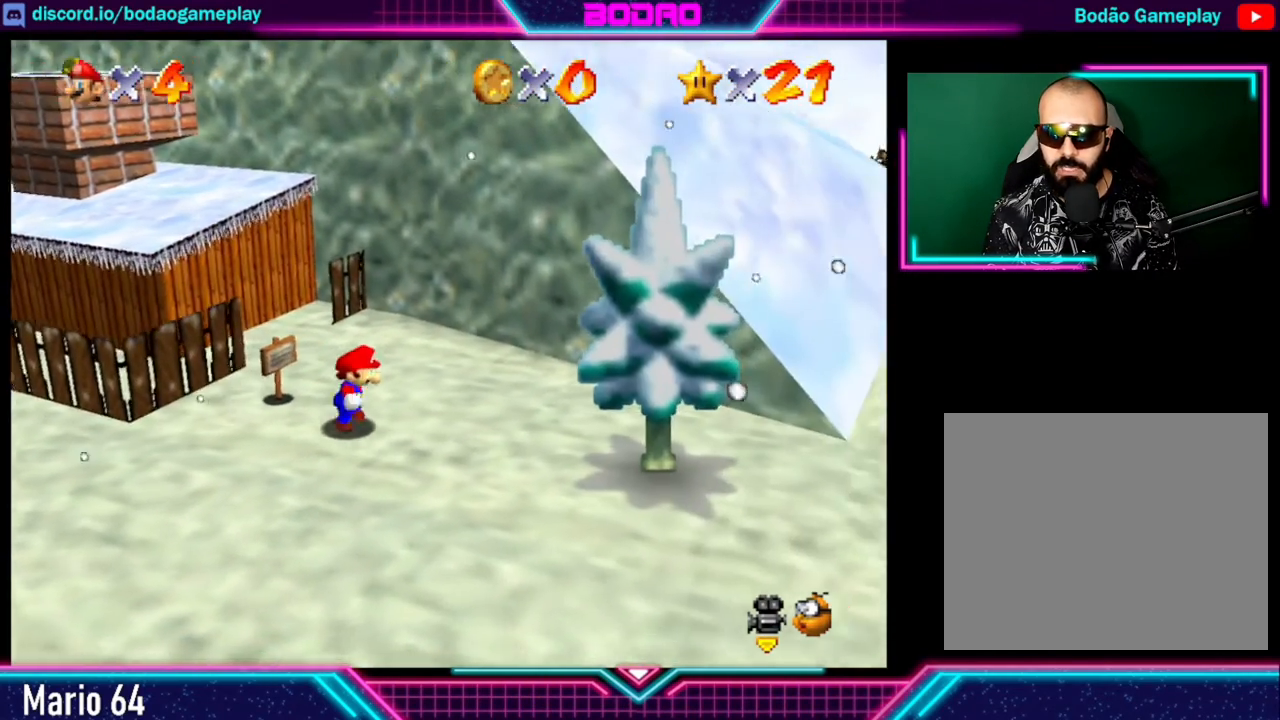
{"buttons": [], "left_stick": "down-right", "events": [[40, "left_stick", "down-right"]]}
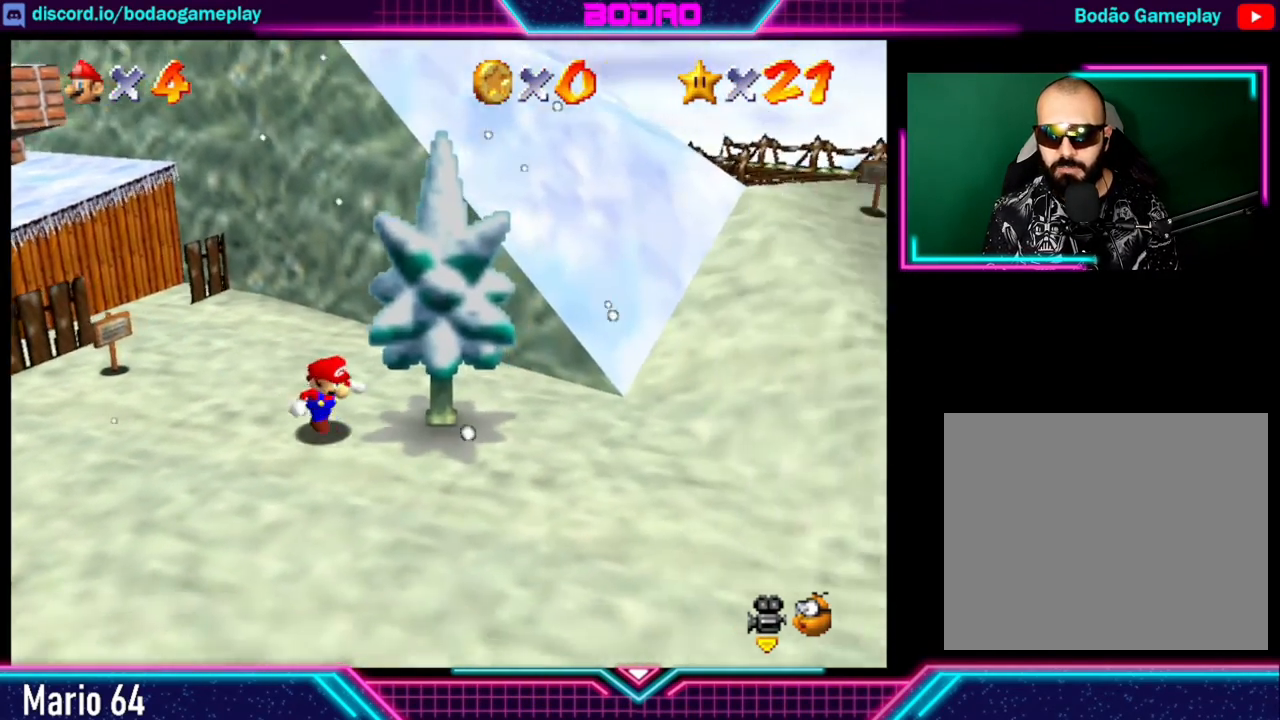
{"buttons": [], "left_stick": "right", "events": [[240, "left_stick", "right"]]}
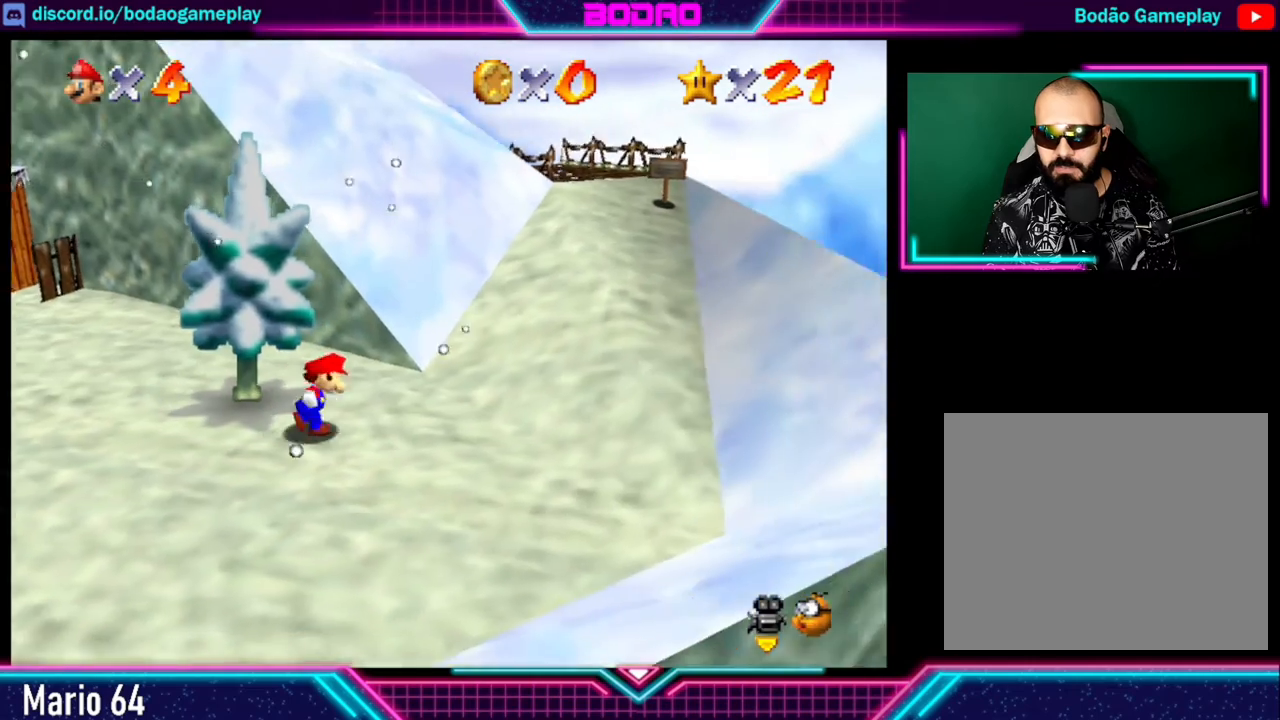
{"buttons": [], "left_stick": "up-right", "events": [[440, "left_stick", "up-right"]]}
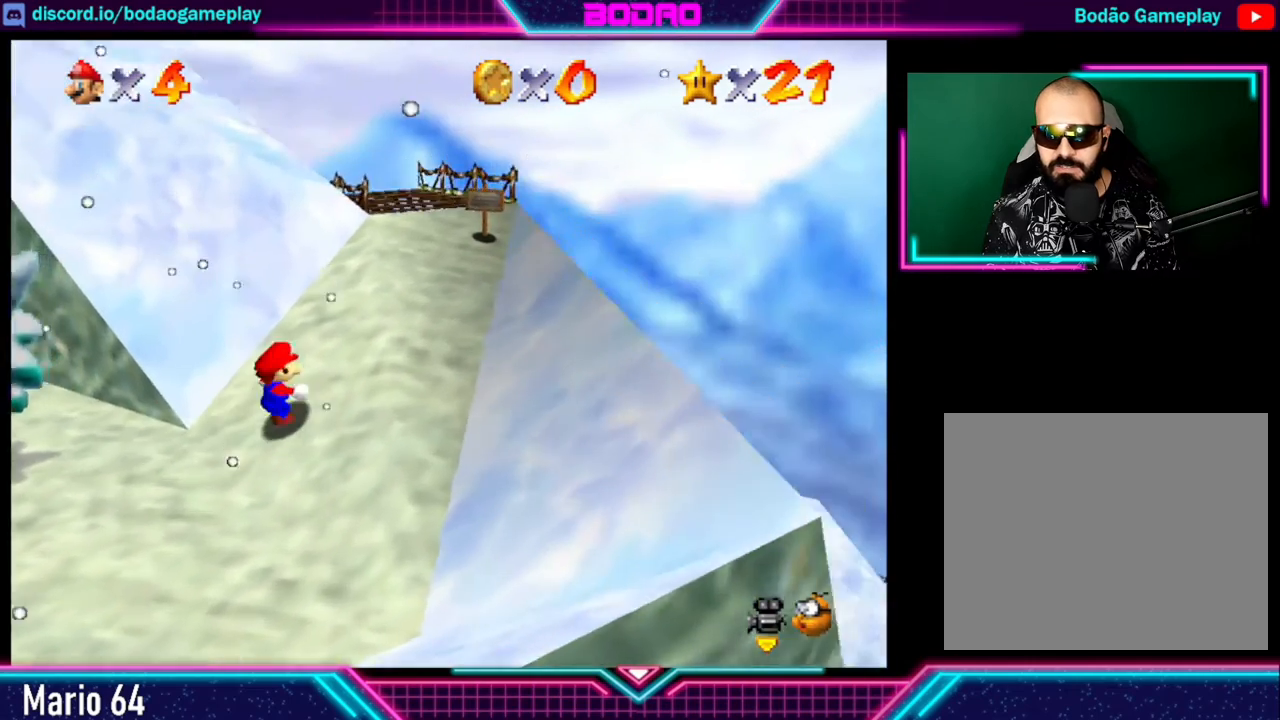
{"buttons": [], "left_stick": "up-left", "events": [[320, "left_stick", "up"], [480, "left_stick", "up-left"]]}
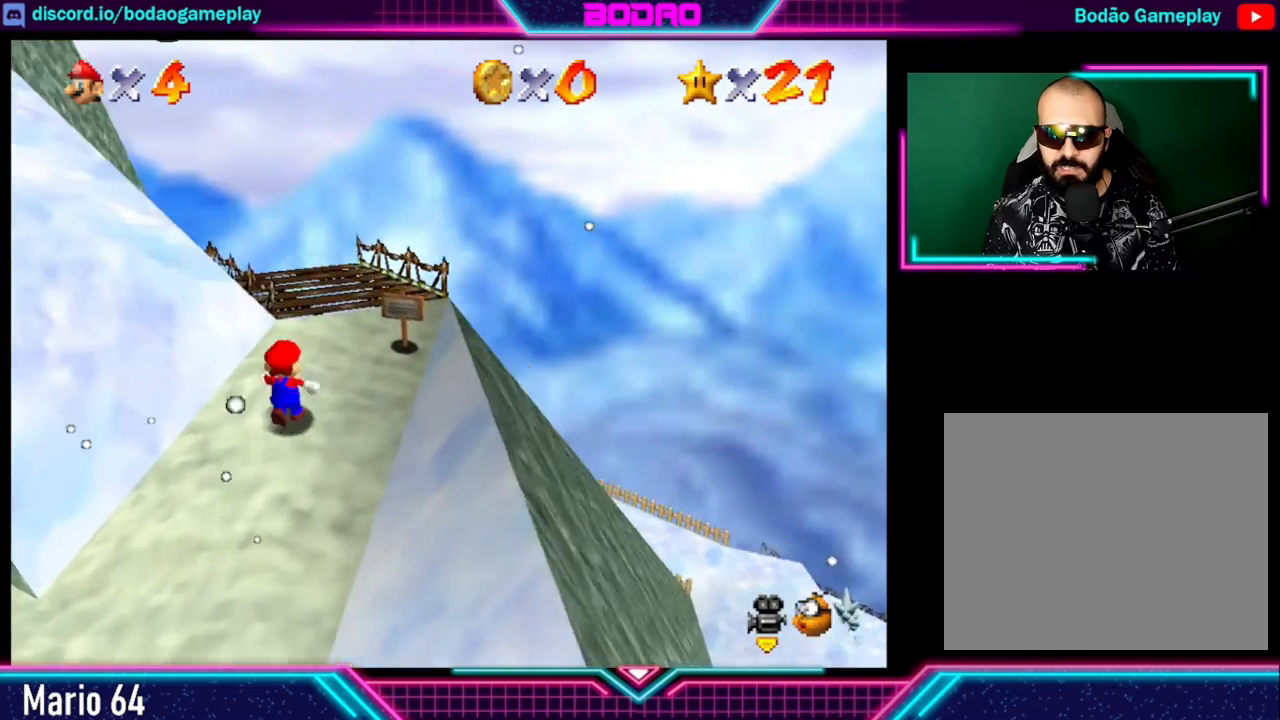
{"buttons": [], "left_stick": "down-left", "events": [[120, "left_stick", "left"], [240, "left_stick", "down-left"]]}
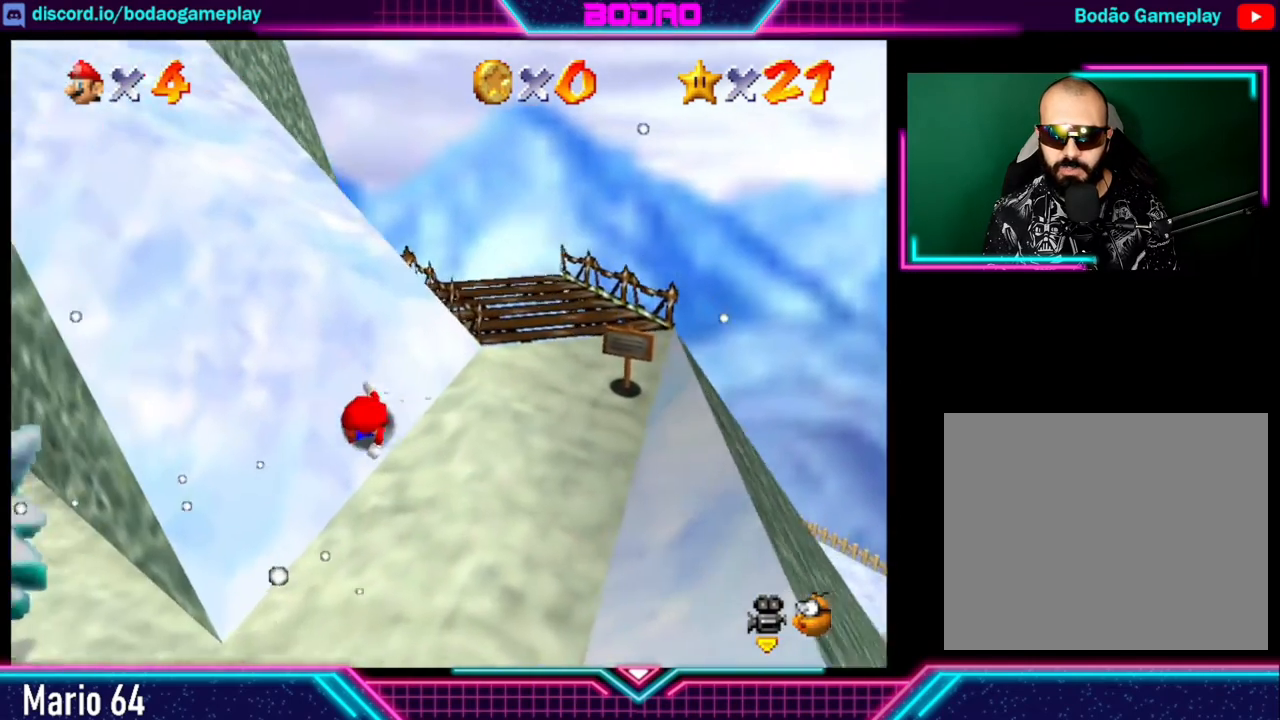
{"buttons": [], "left_stick": "down-left", "events": []}
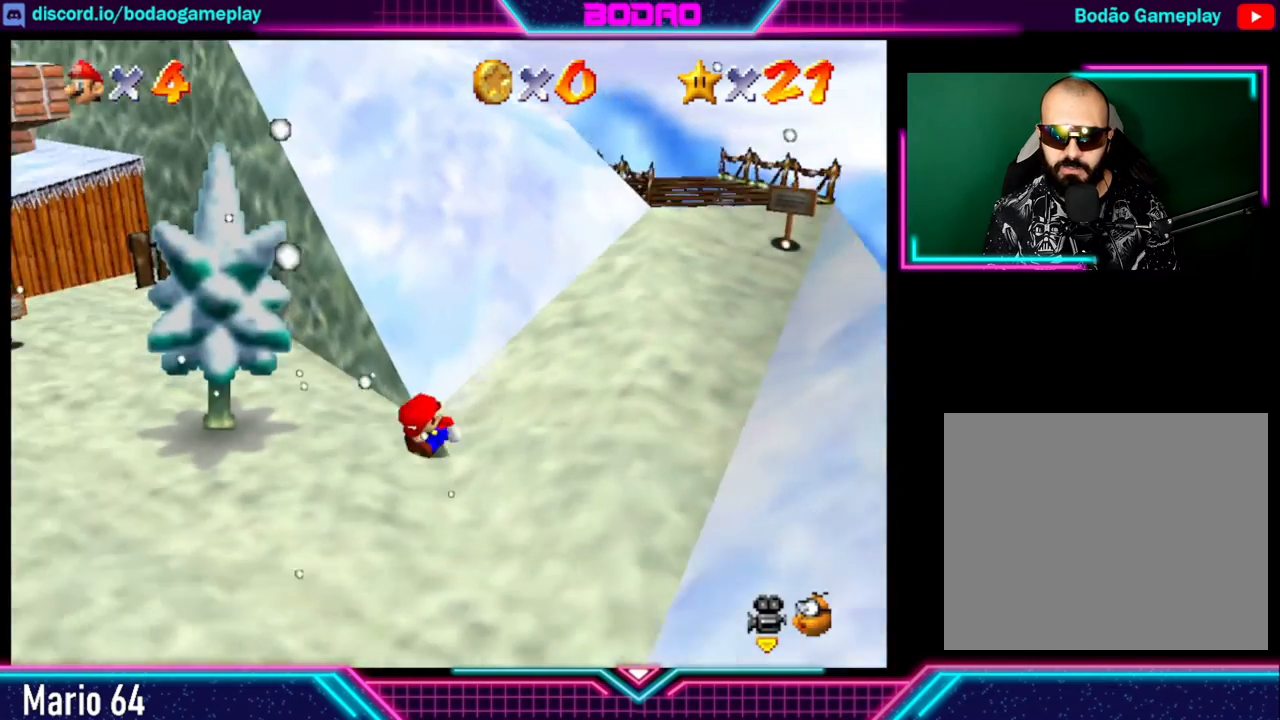
{"buttons": [], "left_stick": "left", "events": [[40, "left_stick", "left"], [280, "A", "down"], [280, "X", "down"], [440, "A", "up"], [440, "X", "up"]]}
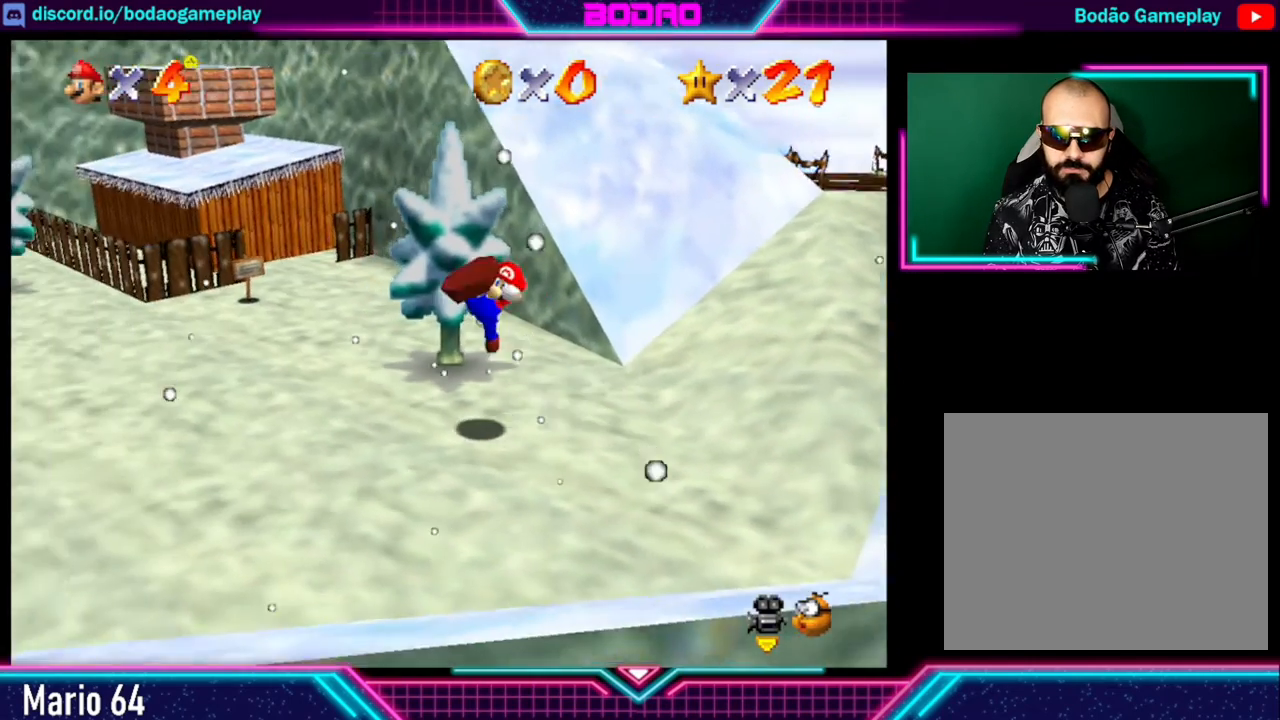
{"buttons": [], "left_stick": "up-left", "events": [[80, "left_stick", "center"], [360, "left_stick", "up-left"]]}
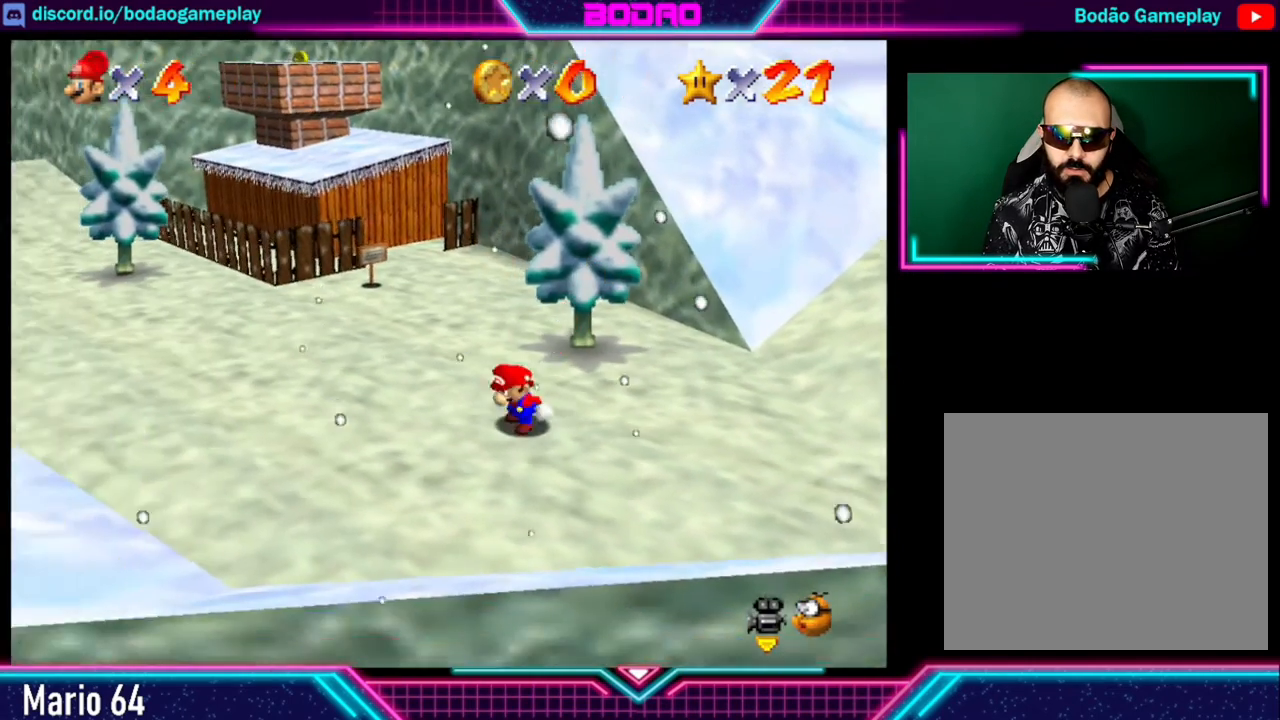
{"buttons": [], "left_stick": "left", "events": [[320, "left_stick", "left"]]}